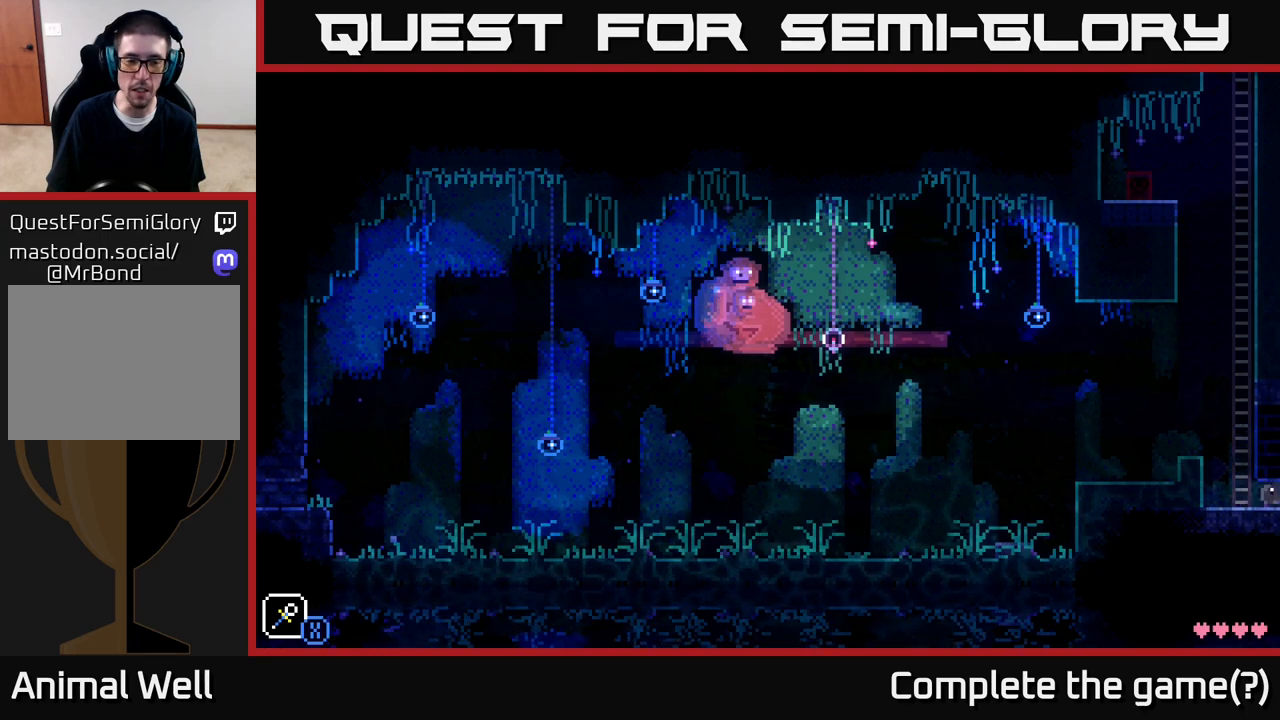
Gameplay with a controller (Xbox layout); each line is a JSON object with the inputs held at the frame after it. "events" lists button and stick changes between this image and that frame as [ms after this image, input, new state], when the widget could be followed in between.
{"buttons": [], "left_stick": "right", "right_stick": "center", "events": [[217, "left_stick", "center"], [383, "left_stick", "right"]]}
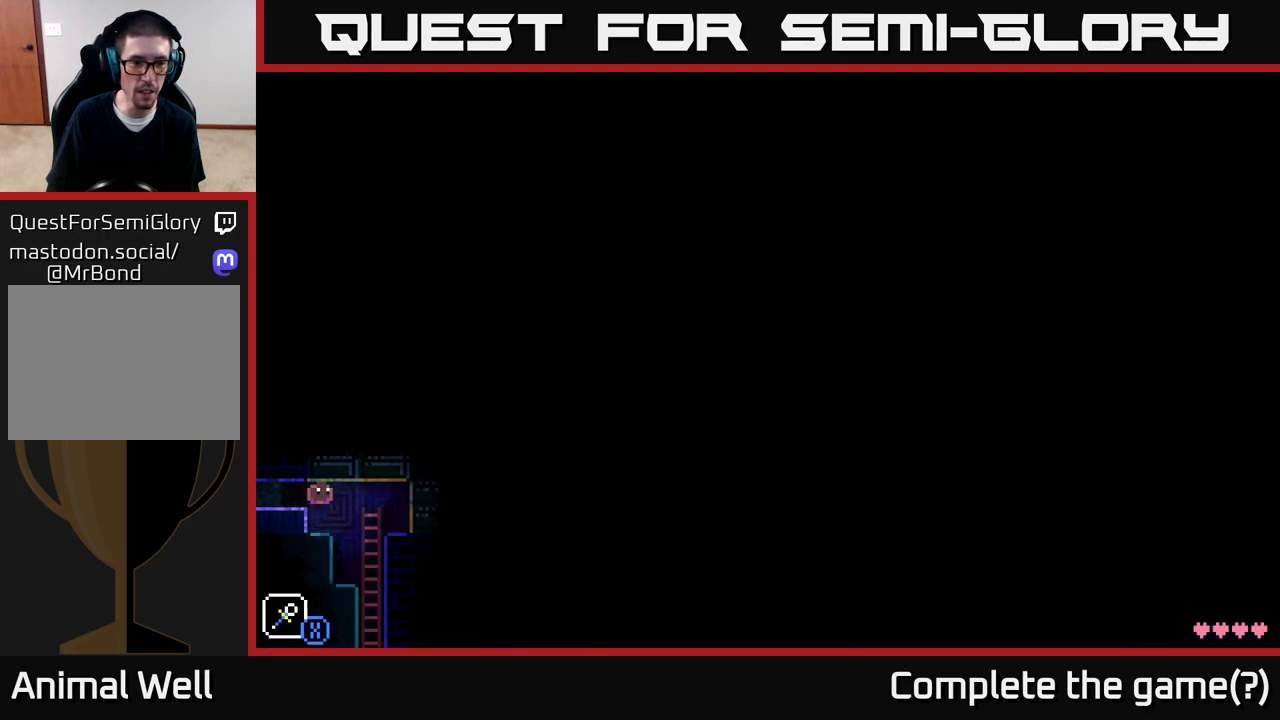
{"buttons": [], "left_stick": "center", "right_stick": "center", "events": [[317, "left_stick", "center"]]}
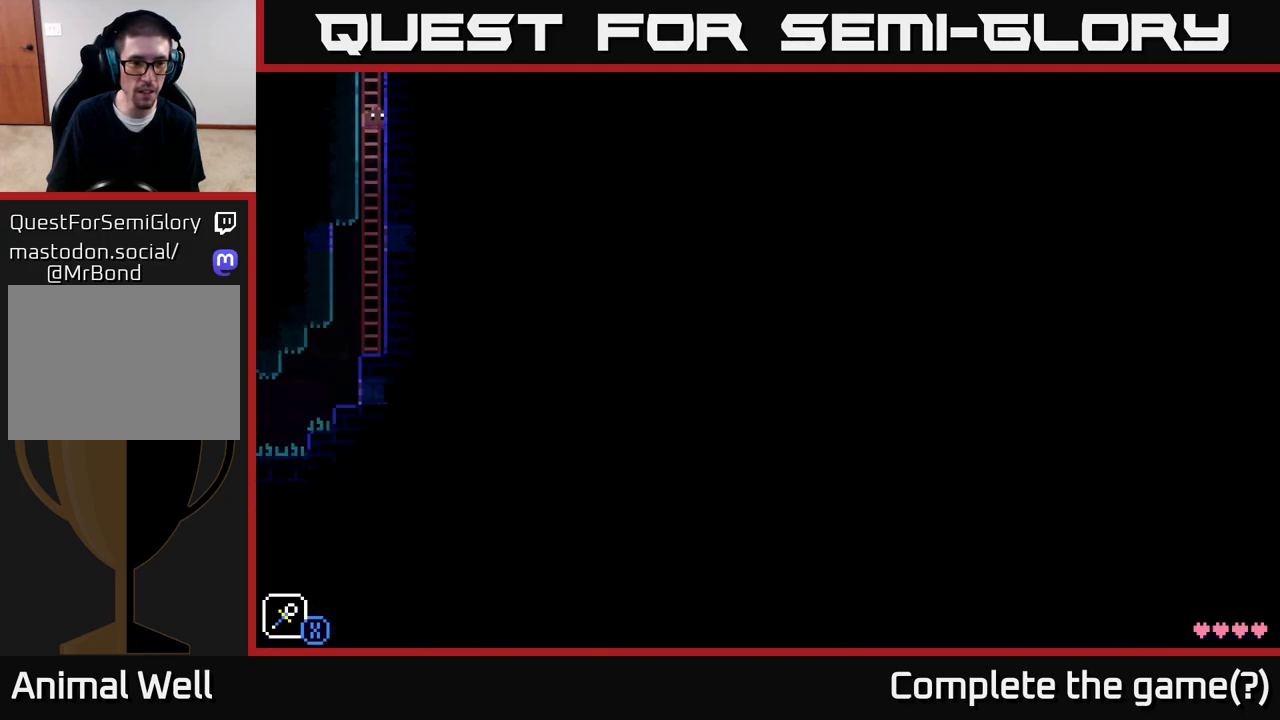
{"buttons": [], "left_stick": "center", "right_stick": "center", "events": []}
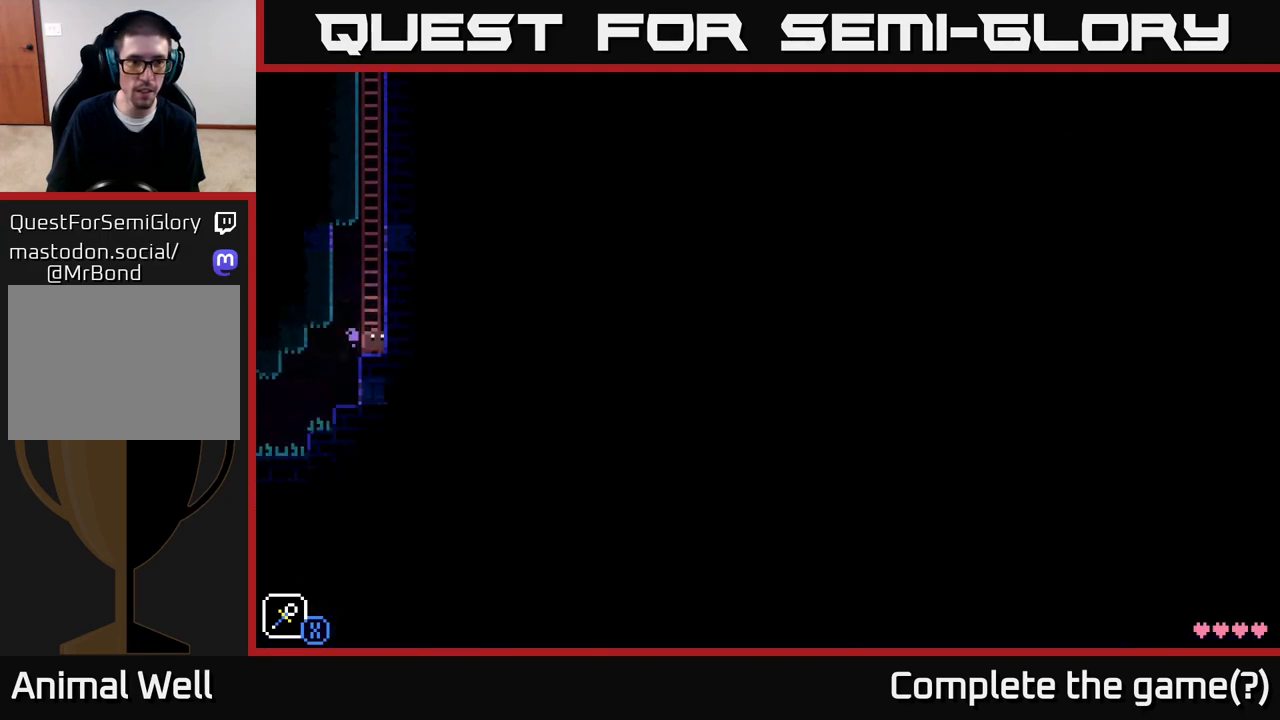
{"buttons": [], "left_stick": "right", "right_stick": "center", "events": [[167, "left_stick", "left"], [433, "left_stick", "right"]]}
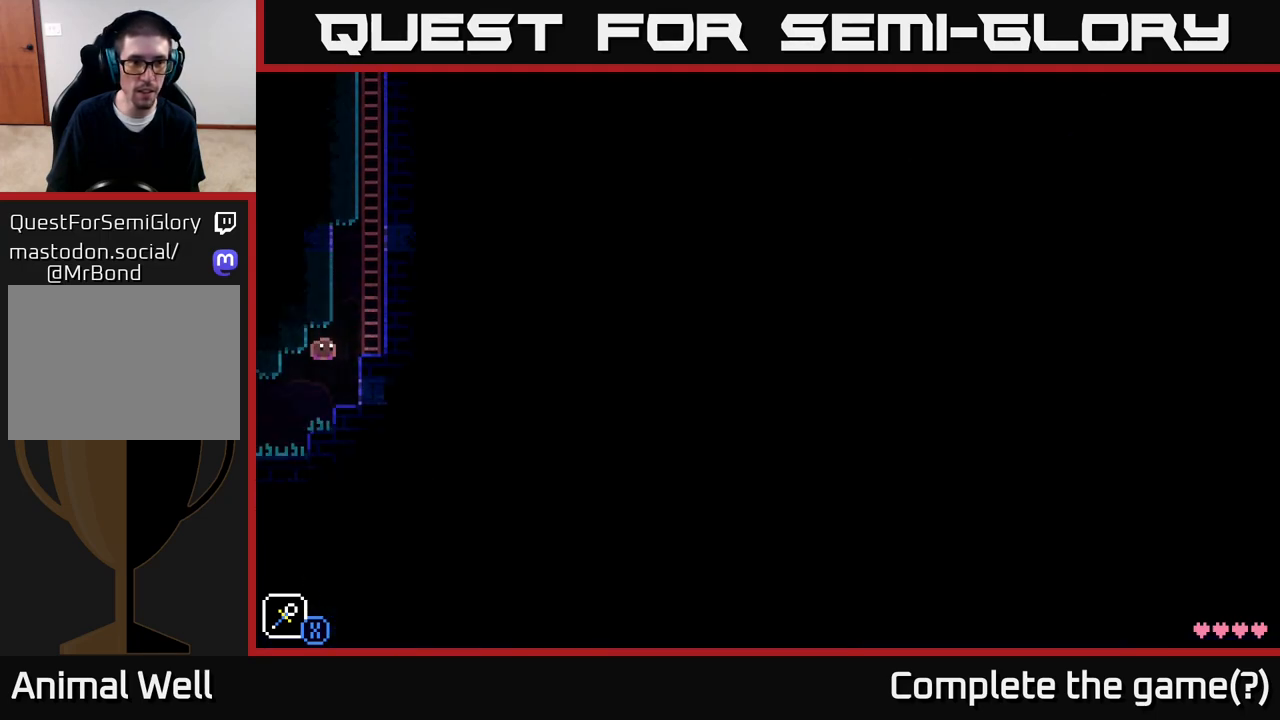
{"buttons": [], "left_stick": "left", "right_stick": "center", "events": [[167, "left_stick", "center"], [450, "left_stick", "left"]]}
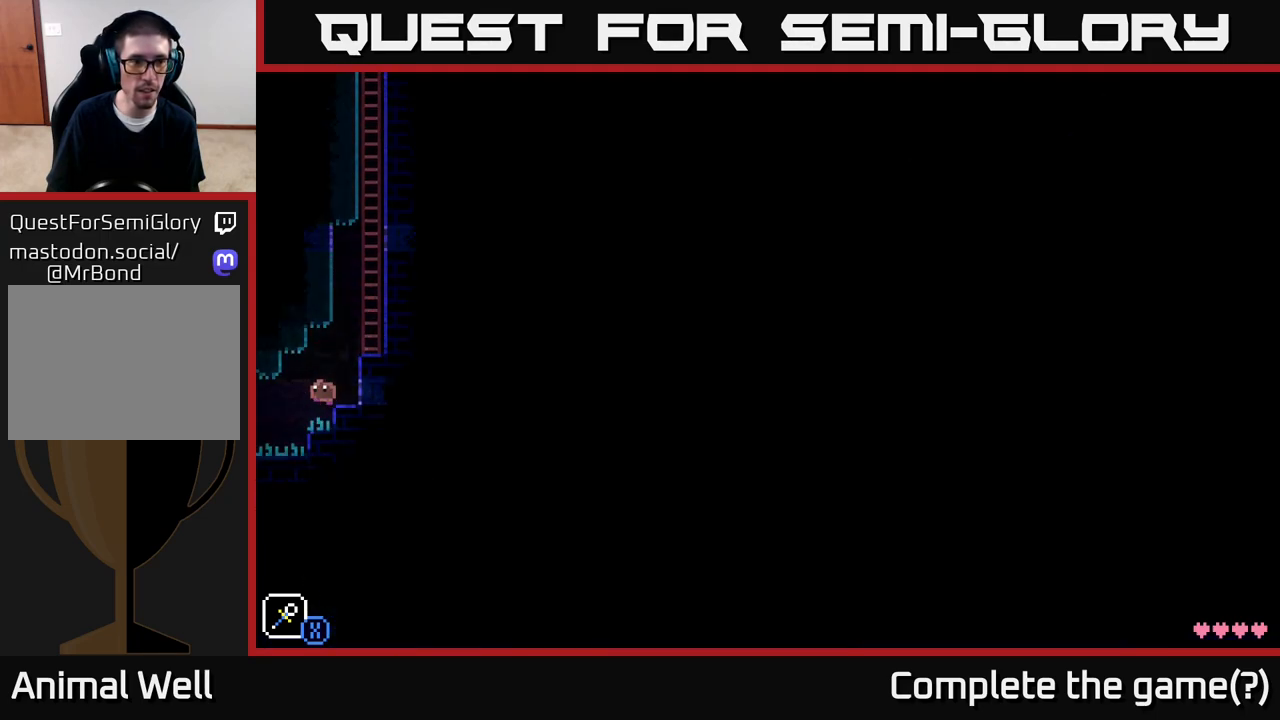
{"buttons": [], "left_stick": "center", "right_stick": "center", "events": [[450, "left_stick", "center"]]}
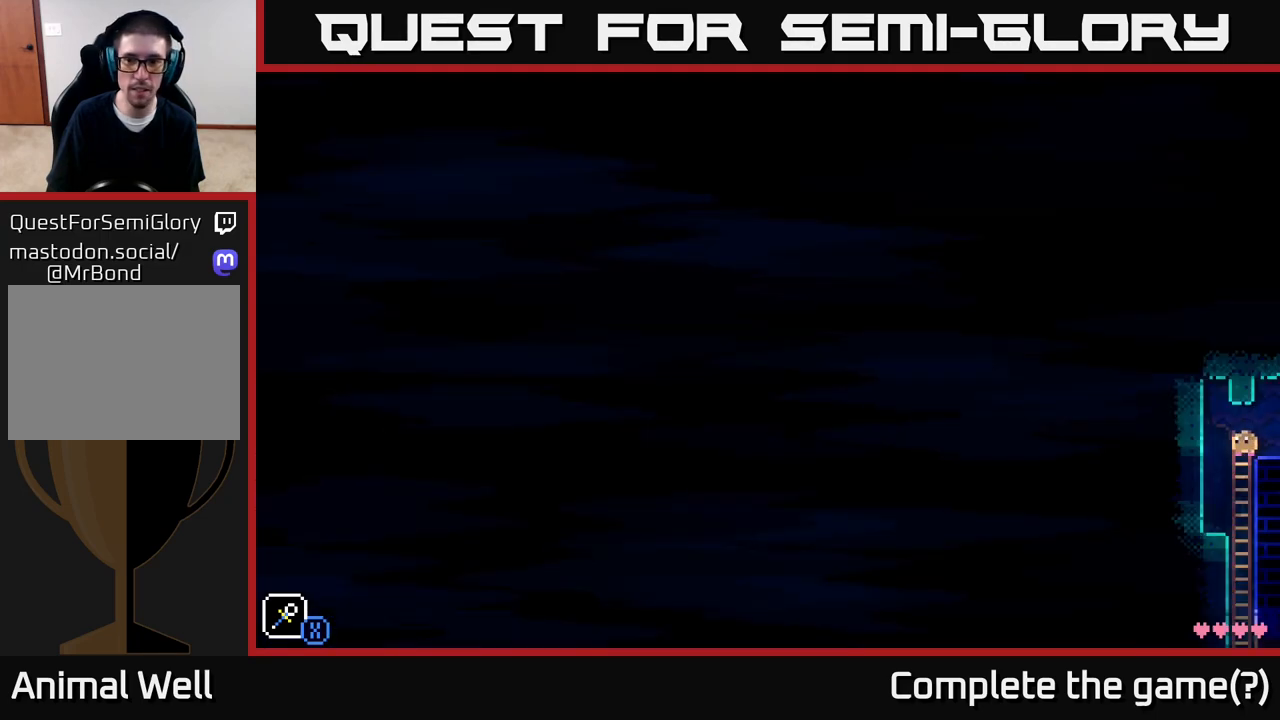
{"buttons": [], "left_stick": "left", "right_stick": "center", "events": [[433, "left_stick", "left"]]}
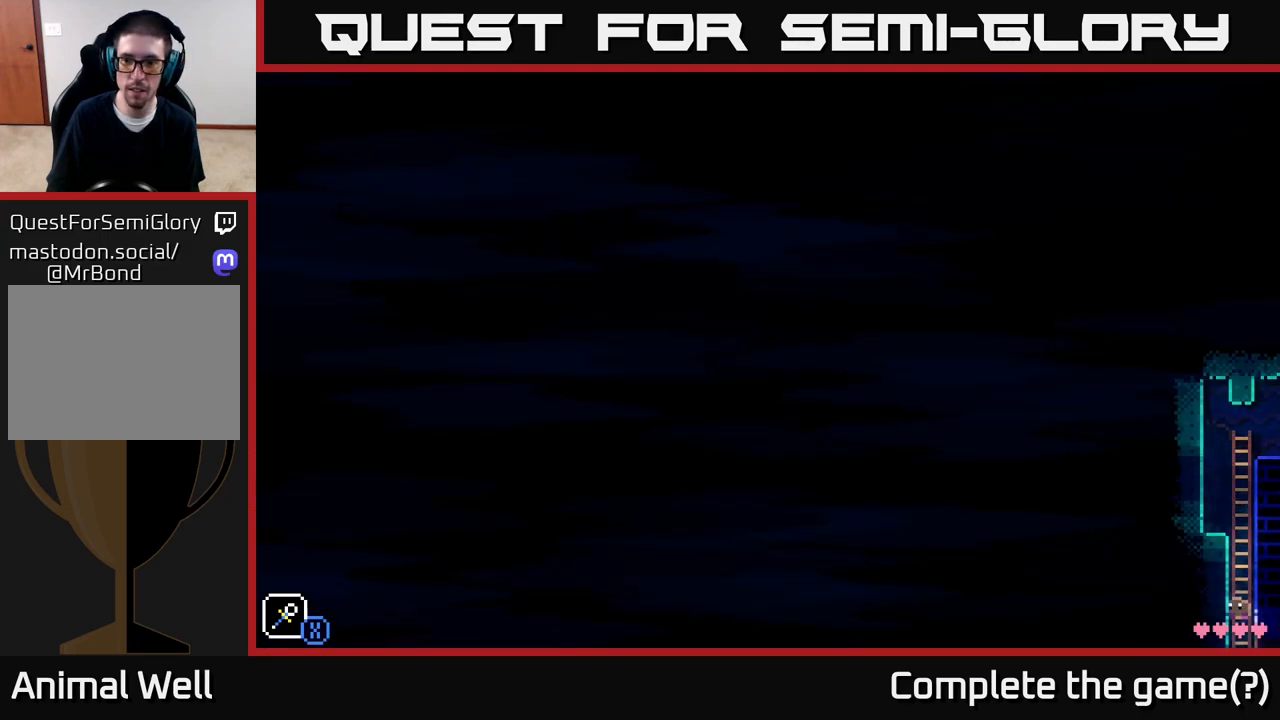
{"buttons": [], "left_stick": "up", "right_stick": "center", "events": [[200, "A", "down"], [233, "left_stick", "center"], [283, "left_stick", "up-right"], [383, "A", "up"], [400, "left_stick", "up"]]}
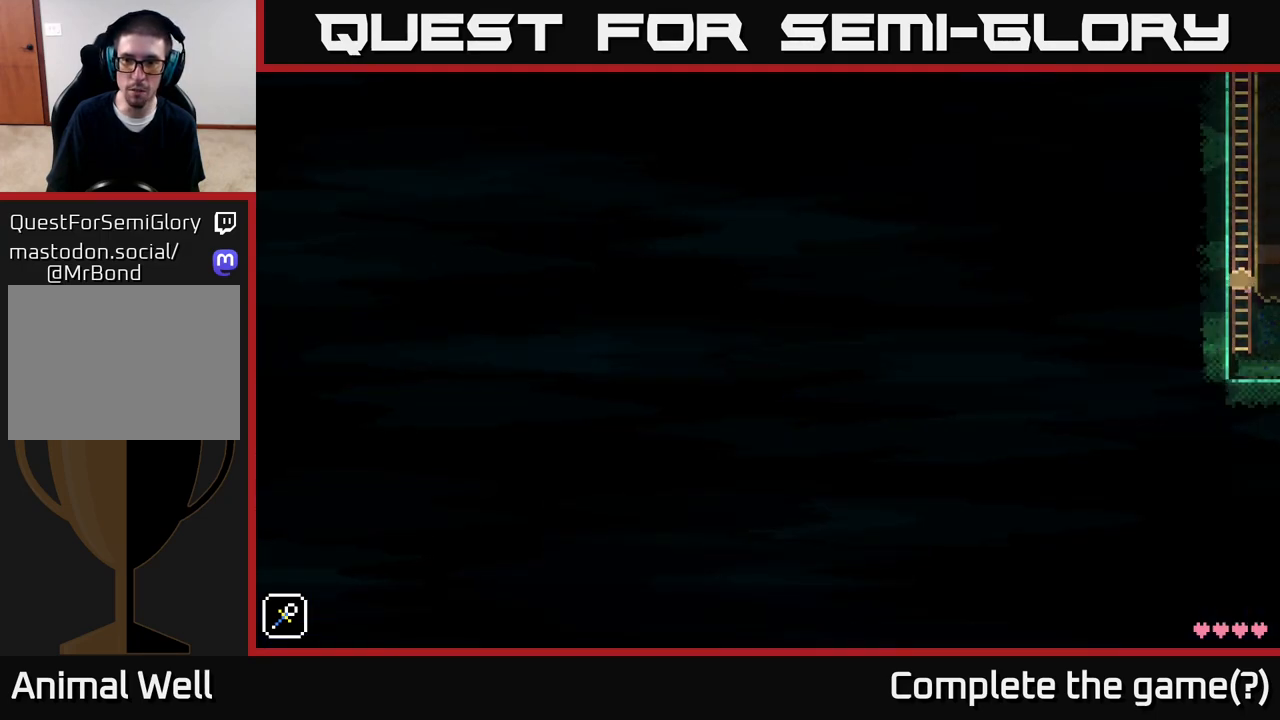
{"buttons": ["A"], "left_stick": "center", "right_stick": "center", "events": [[417, "A", "down"], [467, "left_stick", "center"]]}
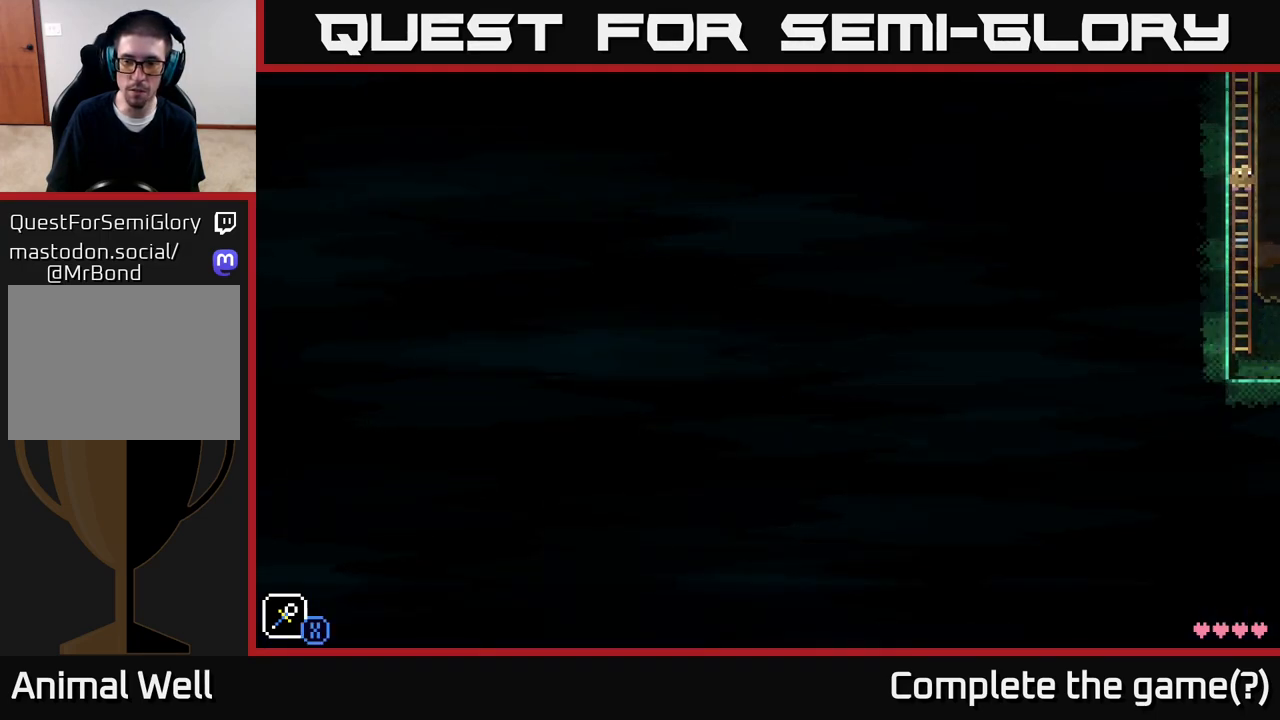
{"buttons": ["A"], "left_stick": "up", "right_stick": "center", "events": [[133, "A", "up"], [217, "left_stick", "up"], [383, "A", "down"]]}
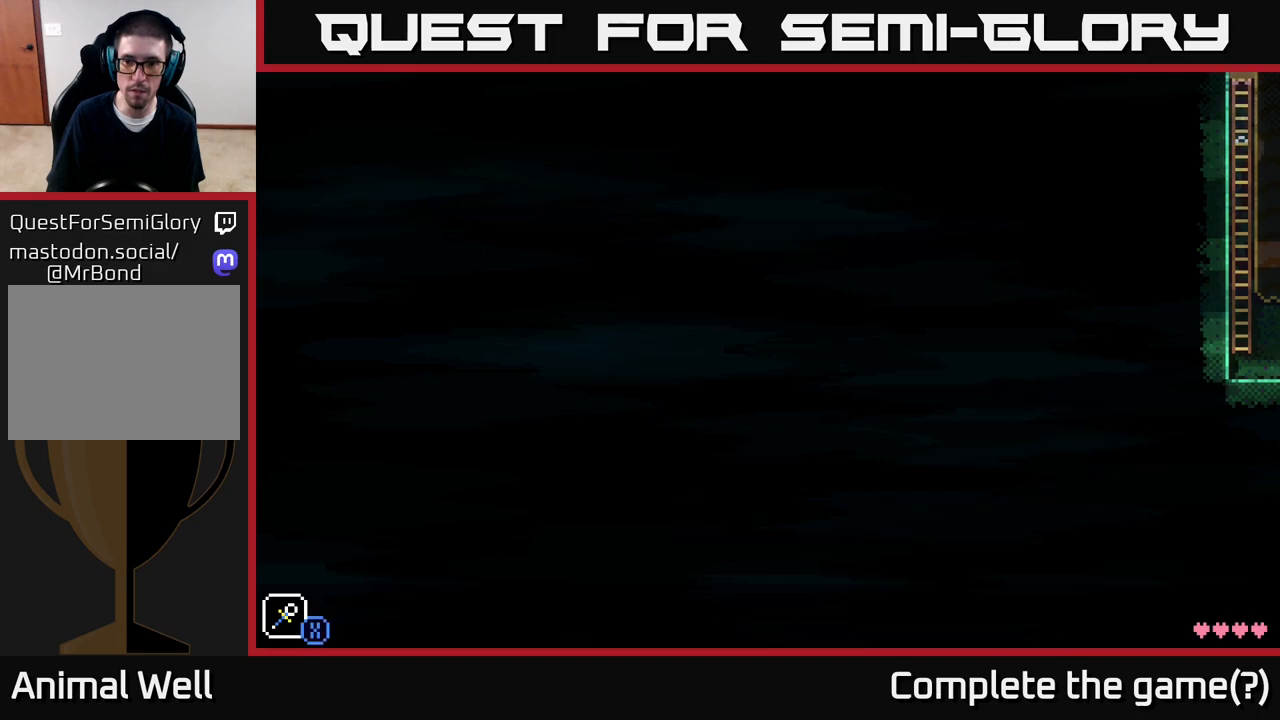
{"buttons": ["A"], "left_stick": "up-left", "right_stick": "center", "events": [[83, "left_stick", "center"], [183, "A", "up"], [200, "left_stick", "up"], [367, "A", "down"], [500, "left_stick", "up-left"]]}
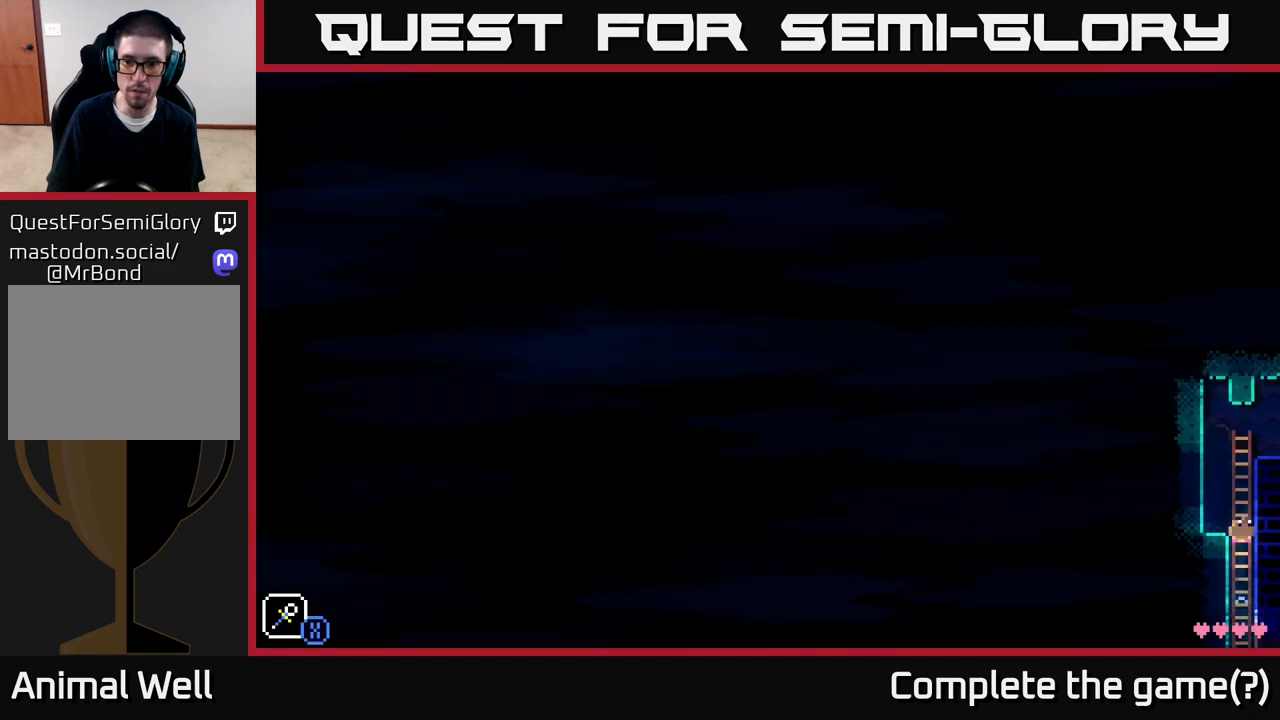
{"buttons": [], "left_stick": "center", "right_stick": "center", "events": [[200, "A", "up"], [450, "left_stick", "center"]]}
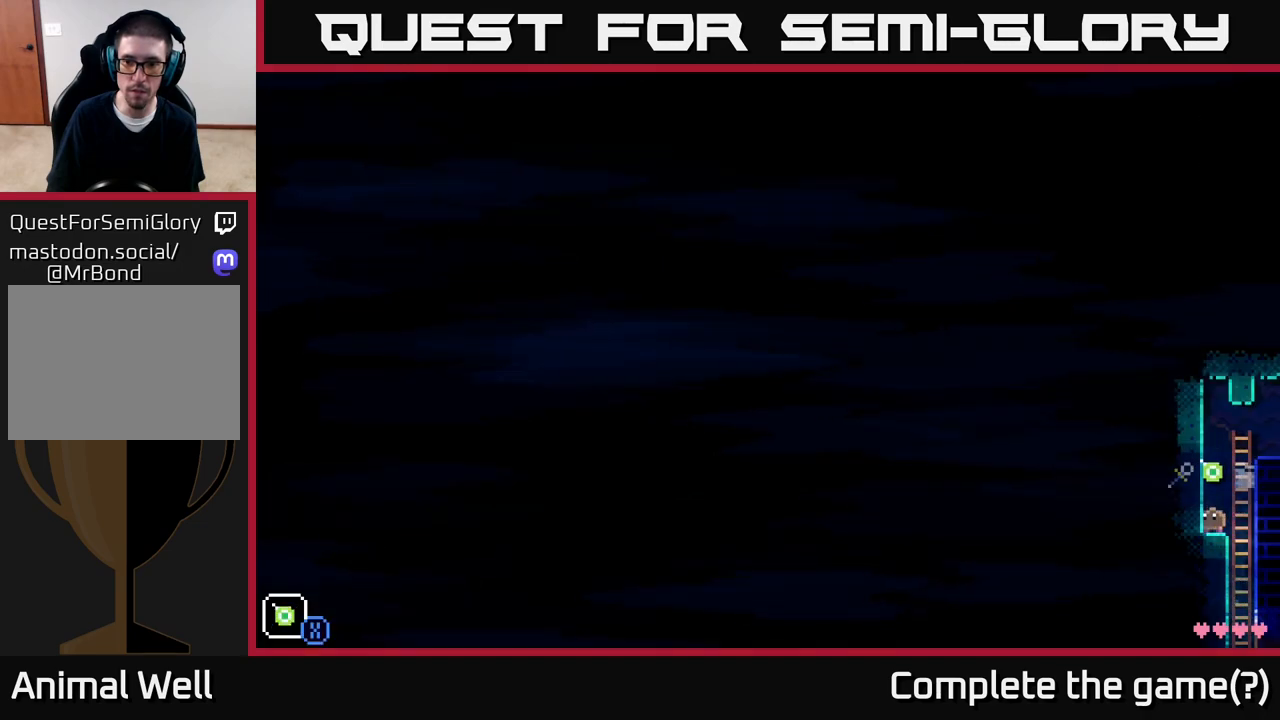
{"buttons": [], "left_stick": "center", "right_stick": "center", "events": [[133, "R1", "down"], [183, "R1", "up"]]}
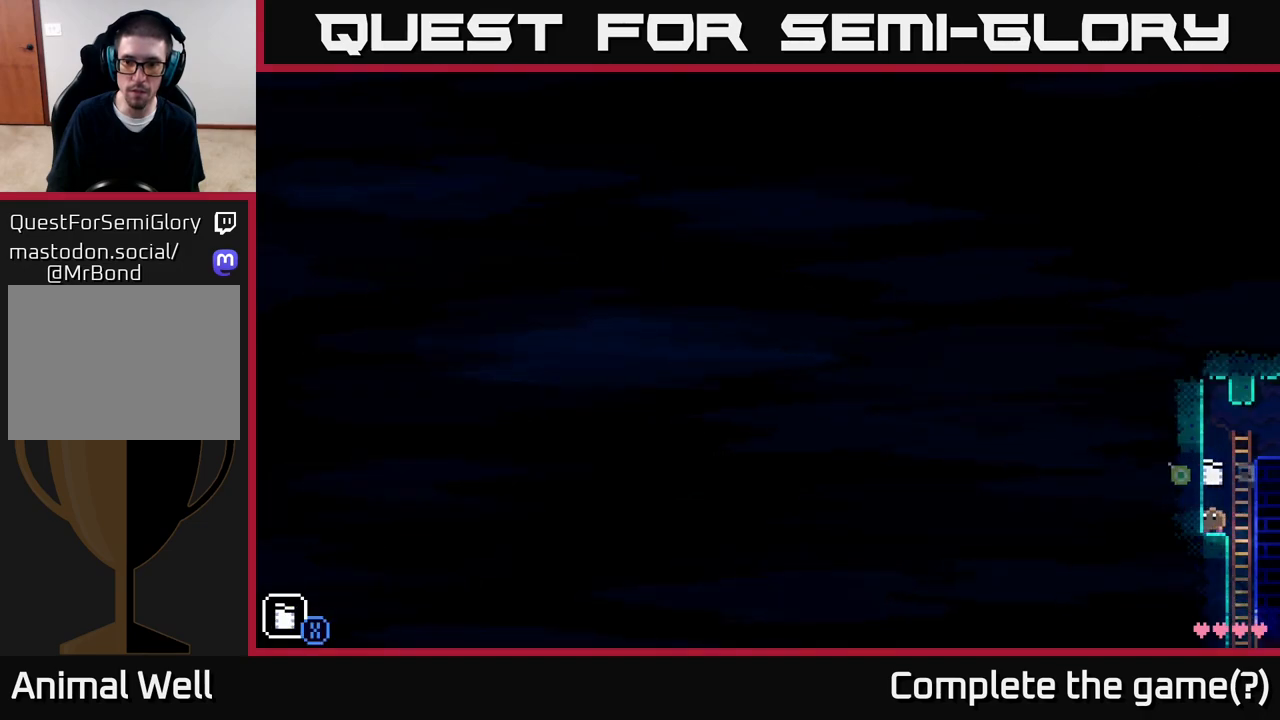
{"buttons": [], "left_stick": "center", "right_stick": "center", "events": [[200, "R1", "down"], [317, "R1", "up"]]}
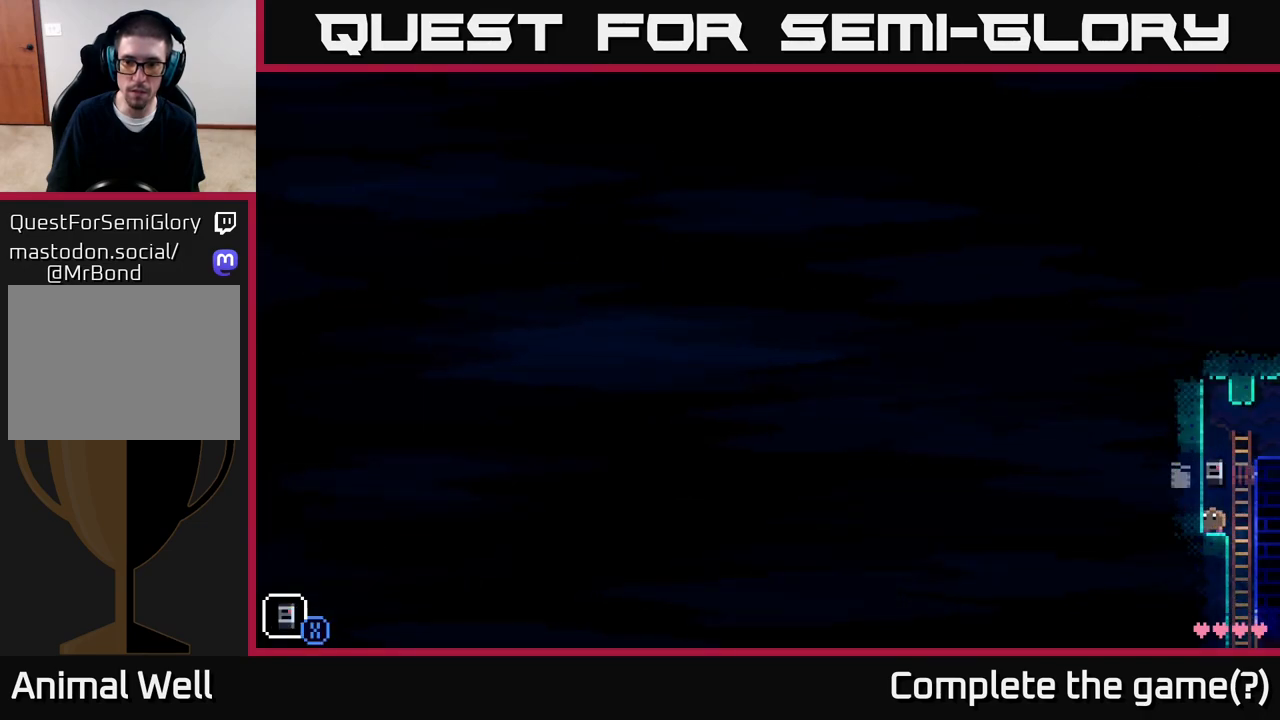
{"buttons": ["A"], "left_stick": "center", "right_stick": "center", "events": [[167, "A", "down"], [200, "X", "down"], [400, "X", "up"]]}
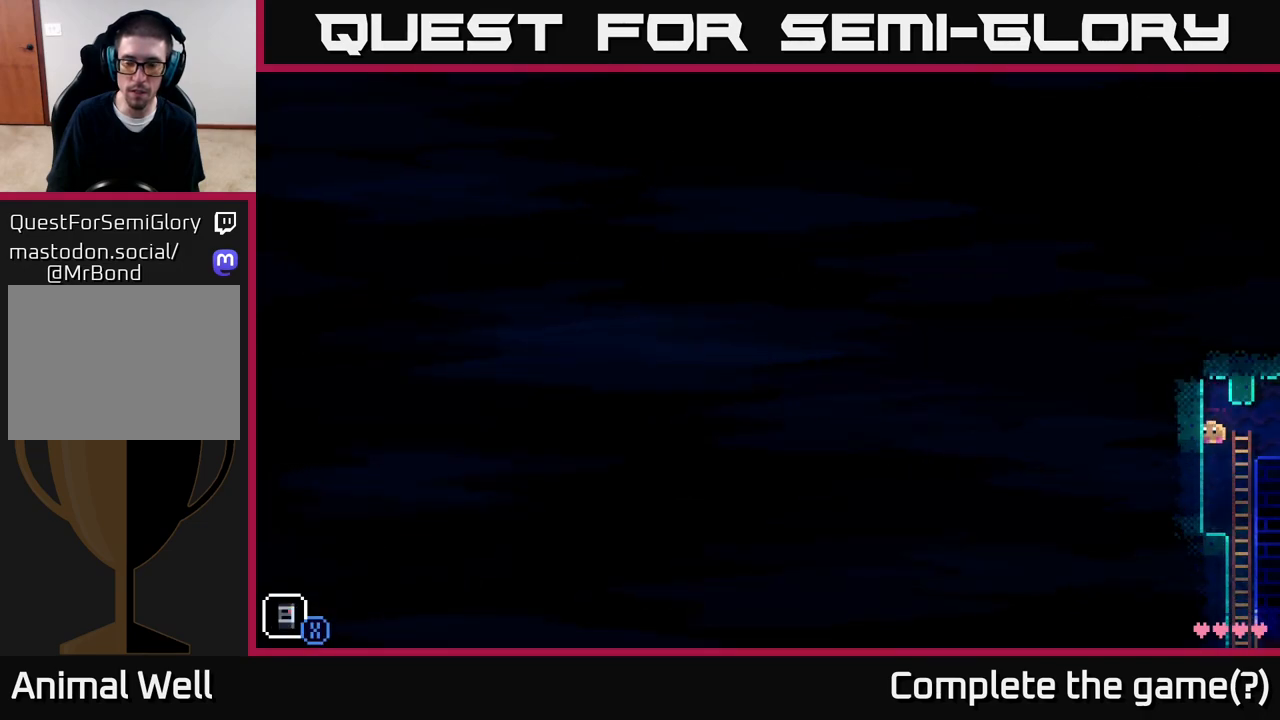
{"buttons": [], "left_stick": "center", "right_stick": "center", "events": [[33, "X", "down"], [67, "A", "up"], [183, "X", "up"], [367, "R1", "down"], [433, "R1", "up"]]}
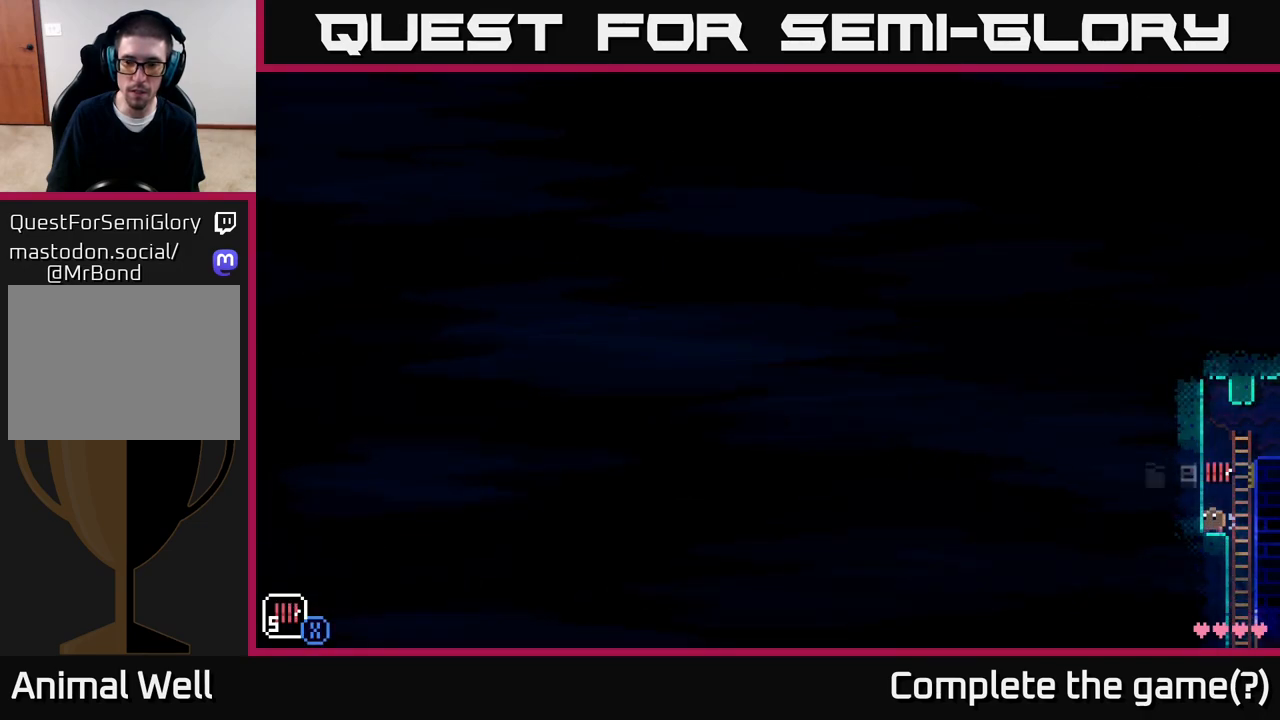
{"buttons": [], "left_stick": "center", "right_stick": "center", "events": [[267, "R1", "down"], [367, "R1", "up"]]}
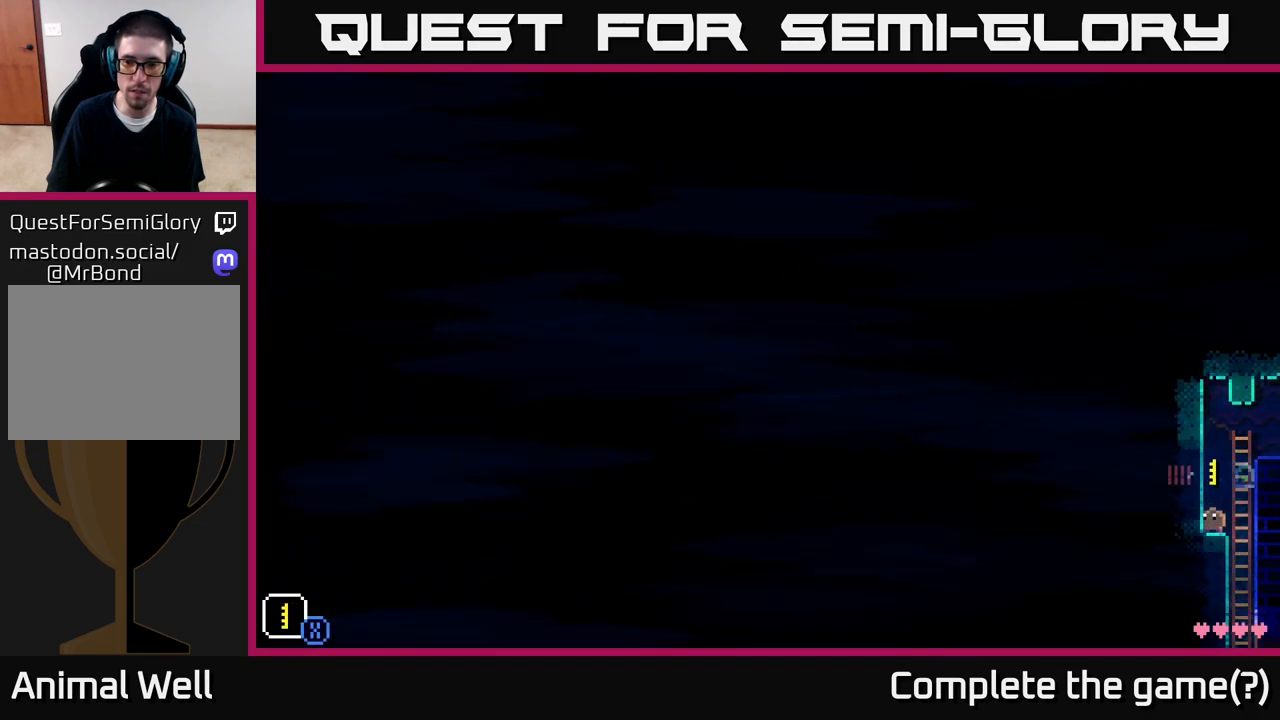
{"buttons": ["A", "X"], "left_stick": "center", "right_stick": "center", "events": [[150, "R1", "down"], [250, "R1", "up"], [417, "A", "down"], [417, "X", "down"]]}
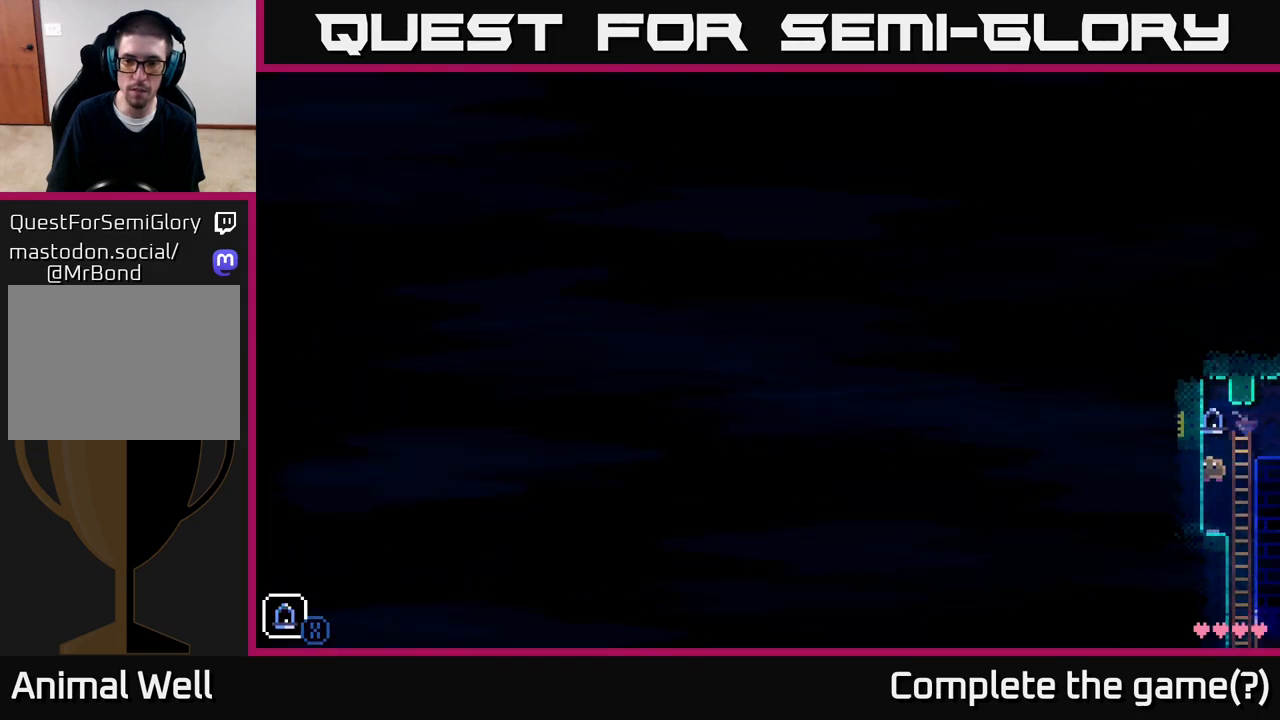
{"buttons": [], "left_stick": "center", "right_stick": "center", "events": [[117, "X", "up"], [183, "left_stick", "left"], [267, "A", "up"], [350, "X", "down"], [350, "left_stick", "center"], [467, "X", "up"]]}
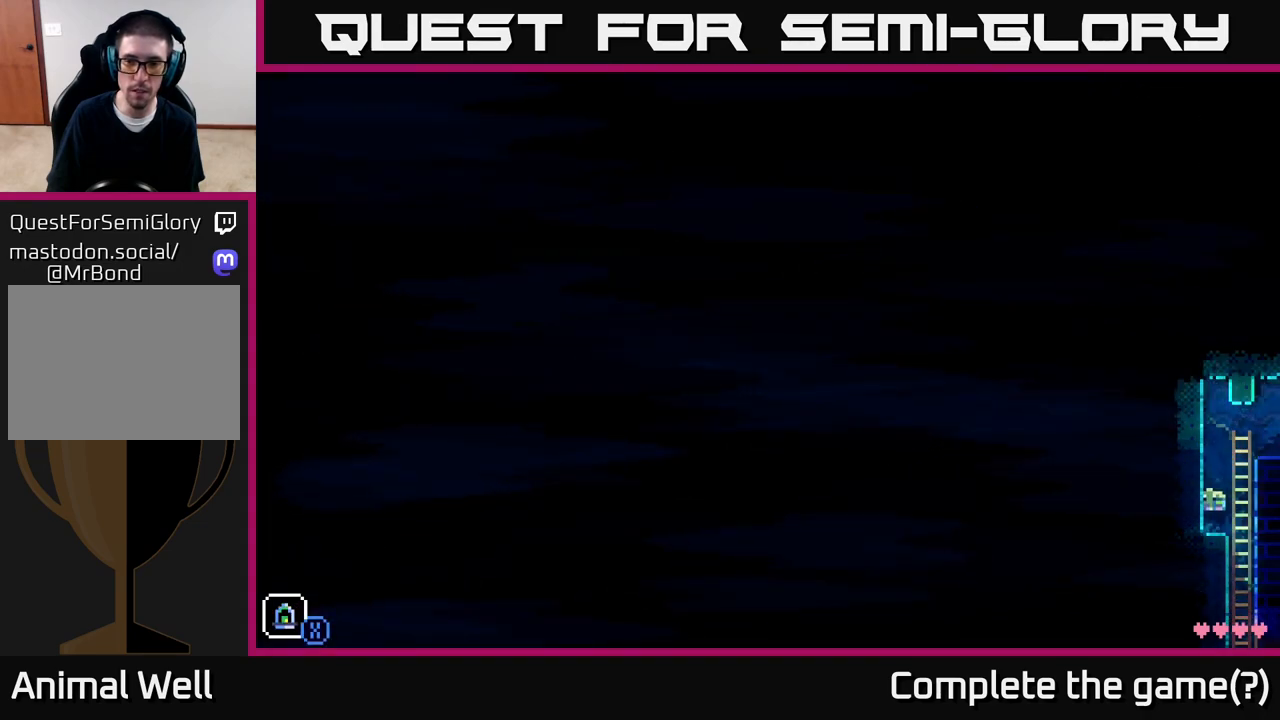
{"buttons": [], "left_stick": "center", "right_stick": "center", "events": [[83, "SELECT", "down"], [250, "SELECT", "up"]]}
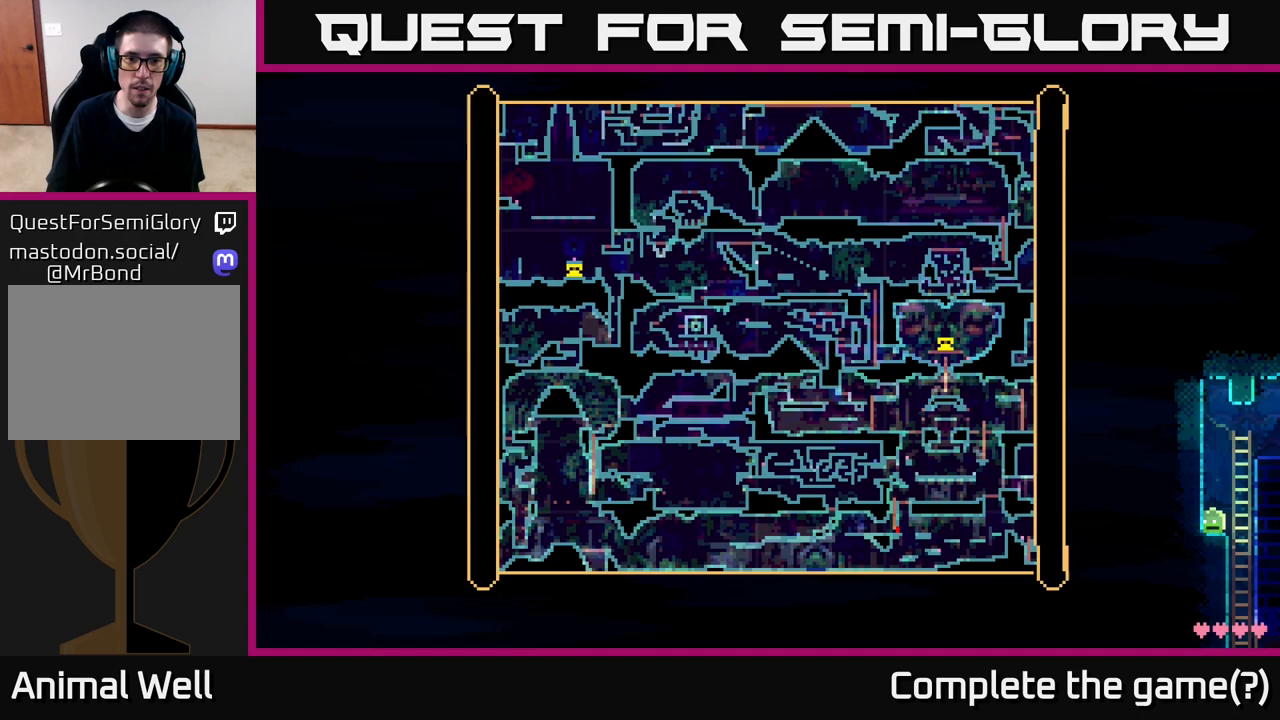
{"buttons": [], "left_stick": "center", "right_stick": "center", "events": []}
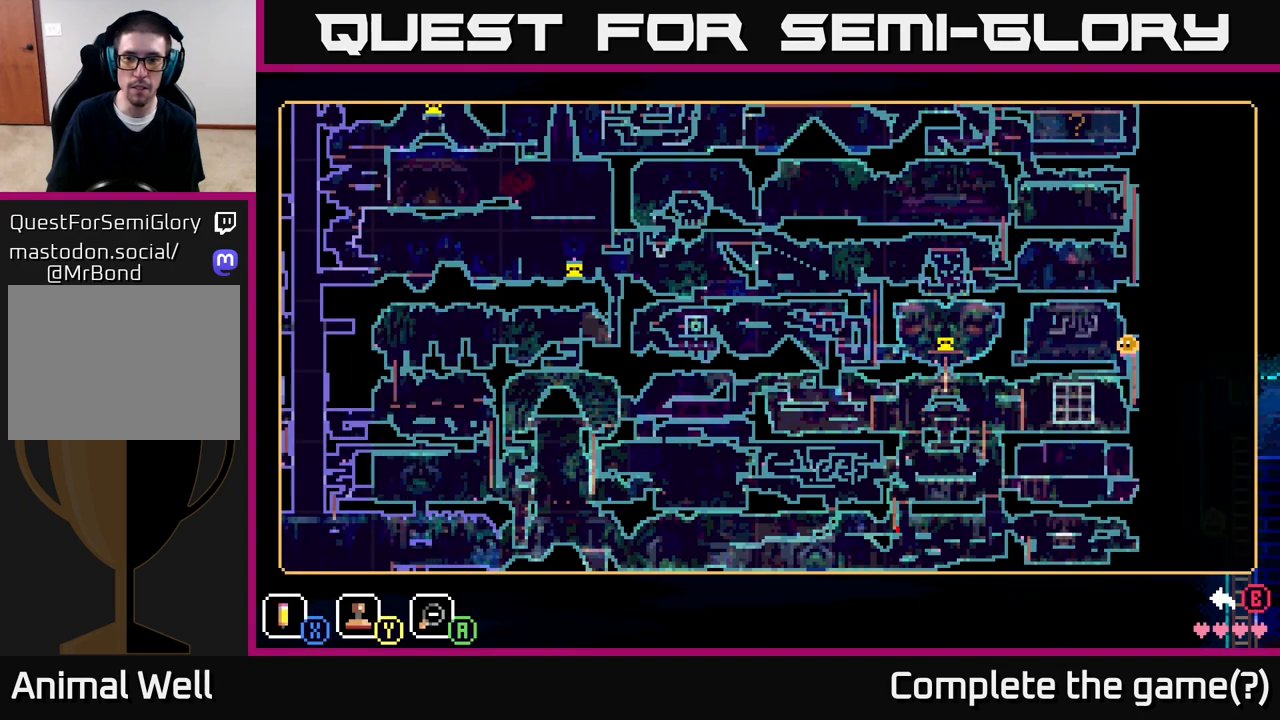
{"buttons": [], "left_stick": "center", "right_stick": "center", "events": []}
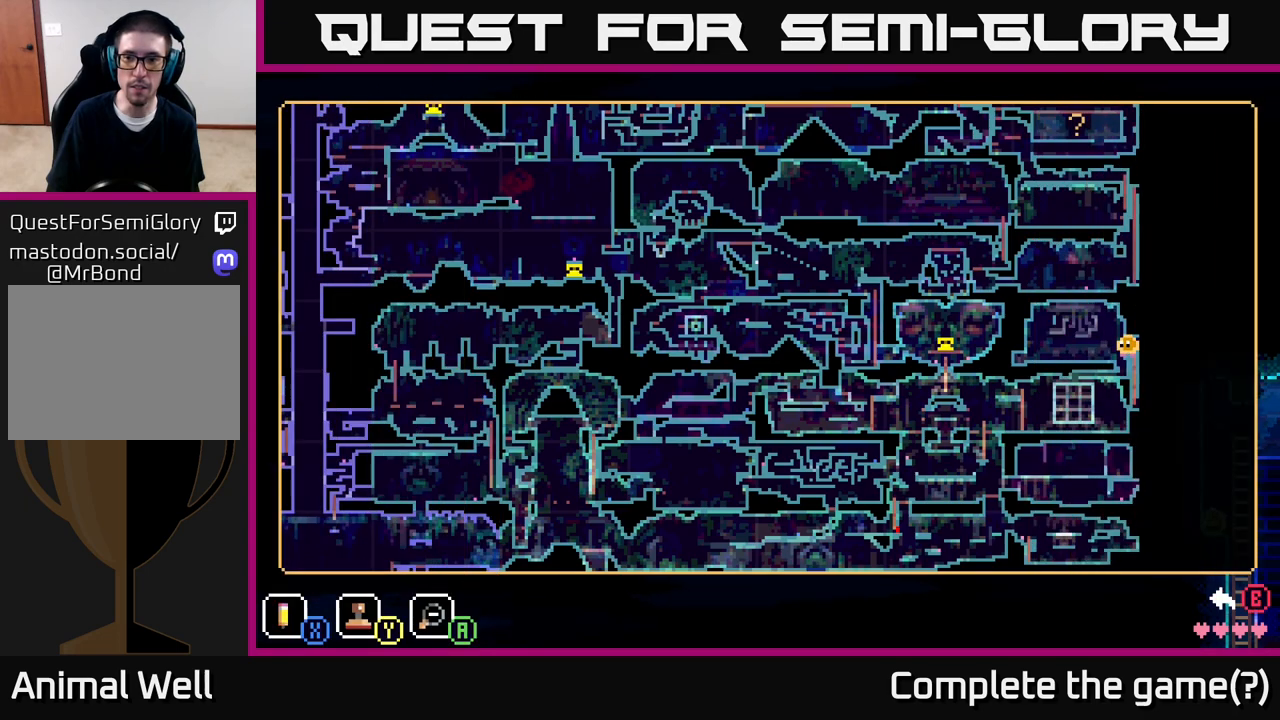
{"buttons": [], "left_stick": "center", "right_stick": "center", "events": []}
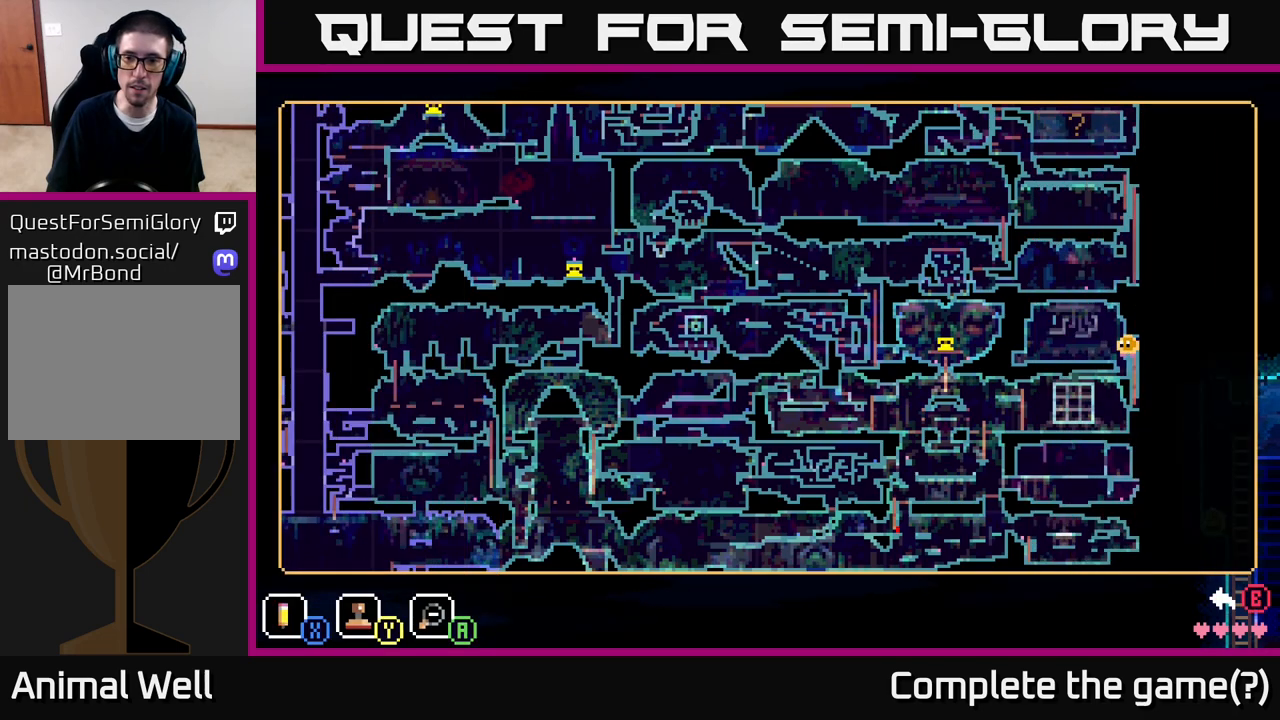
{"buttons": [], "left_stick": "center", "right_stick": "center", "events": []}
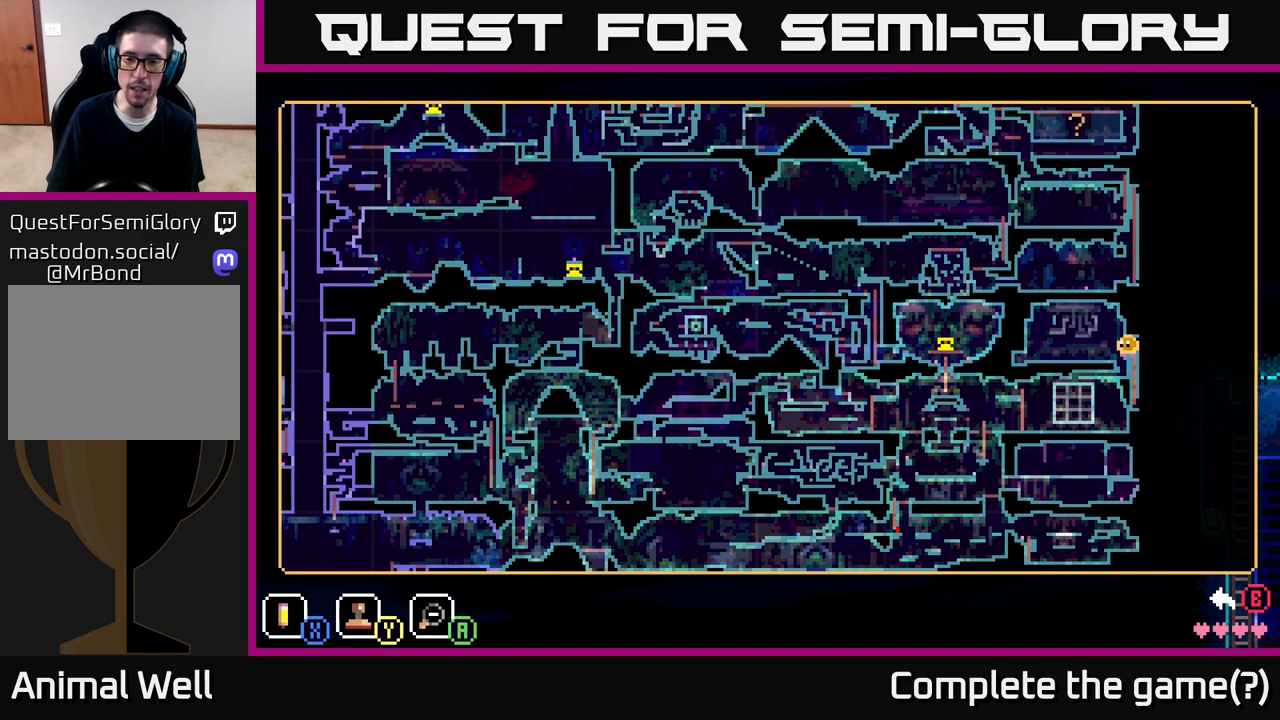
{"buttons": [], "left_stick": "center", "right_stick": "center", "events": []}
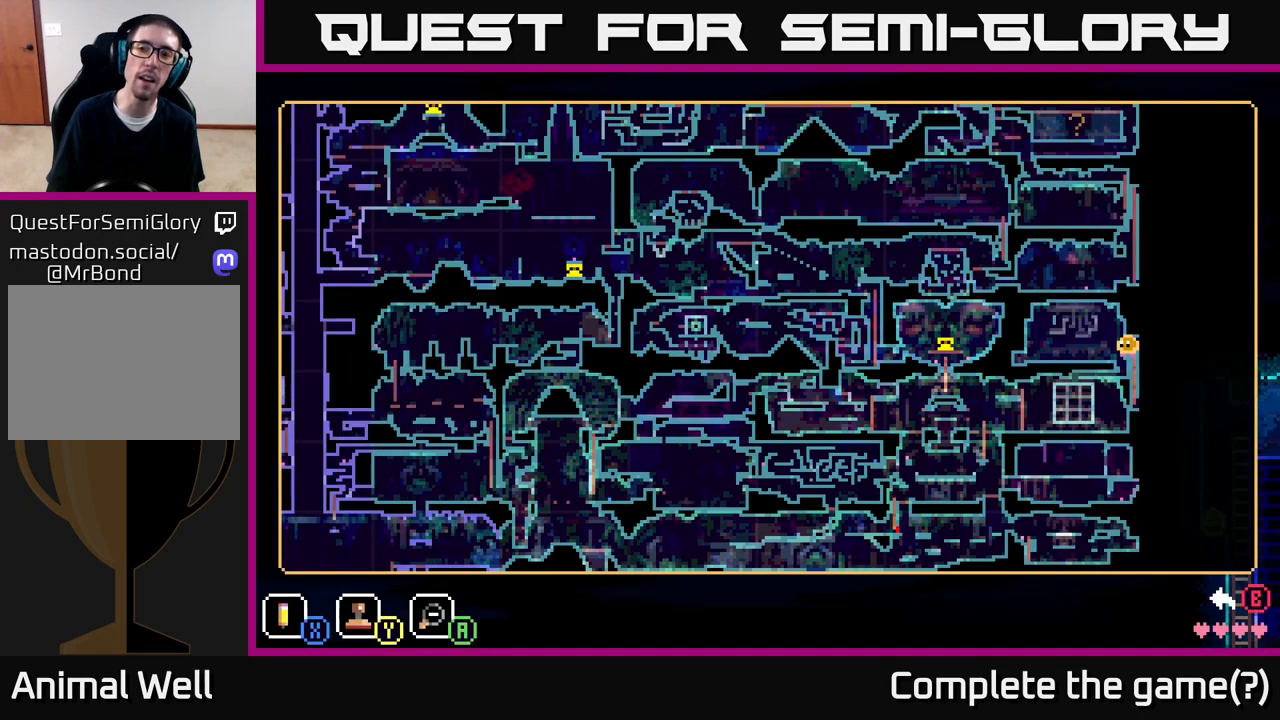
{"buttons": [], "left_stick": "center", "right_stick": "center", "events": []}
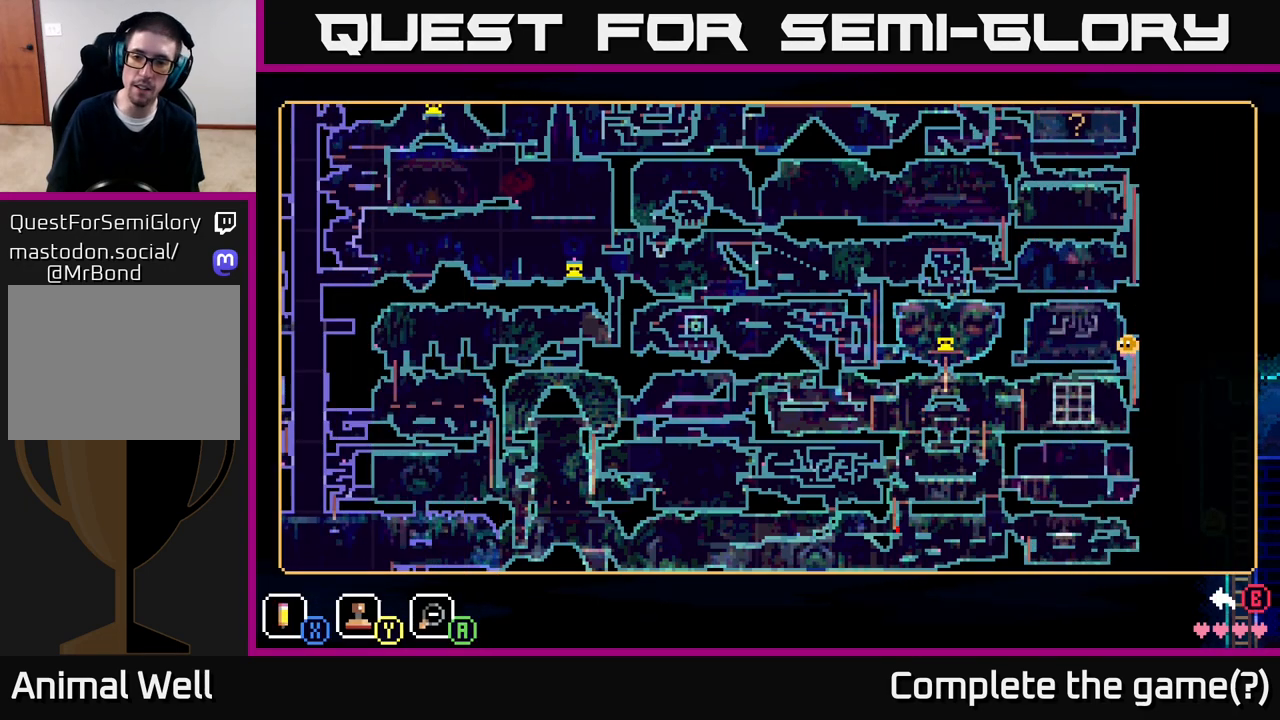
{"buttons": [], "left_stick": "center", "right_stick": "center", "events": []}
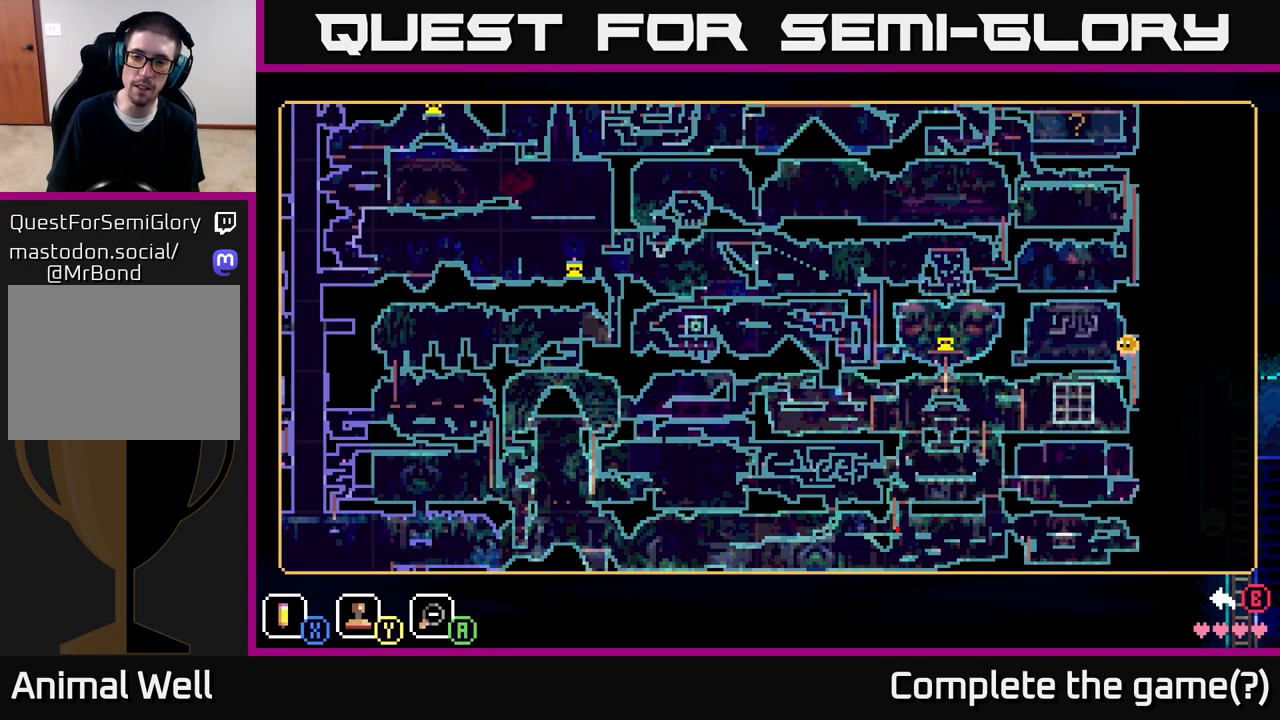
{"buttons": [], "left_stick": "center", "right_stick": "center", "events": [[250, "SELECT", "down"], [350, "SELECT", "up"]]}
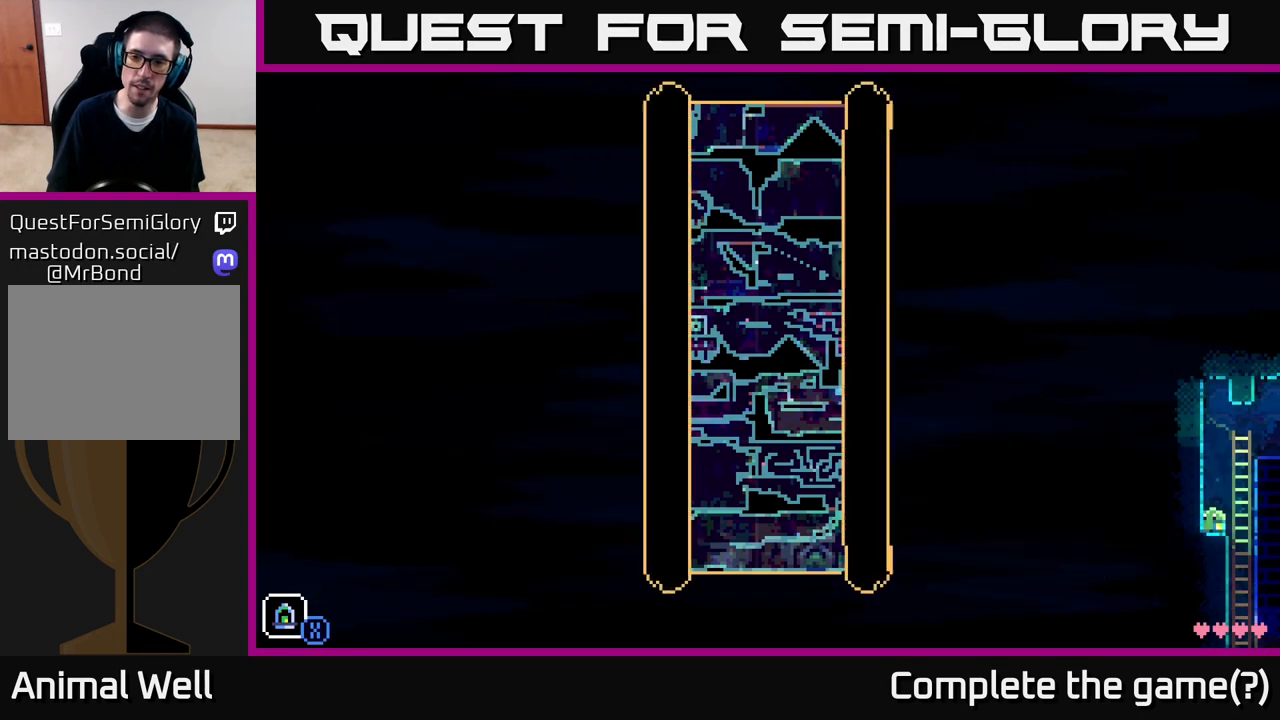
{"buttons": [], "left_stick": "center", "right_stick": "center", "events": [[167, "left_stick", "right"], [467, "left_stick", "center"]]}
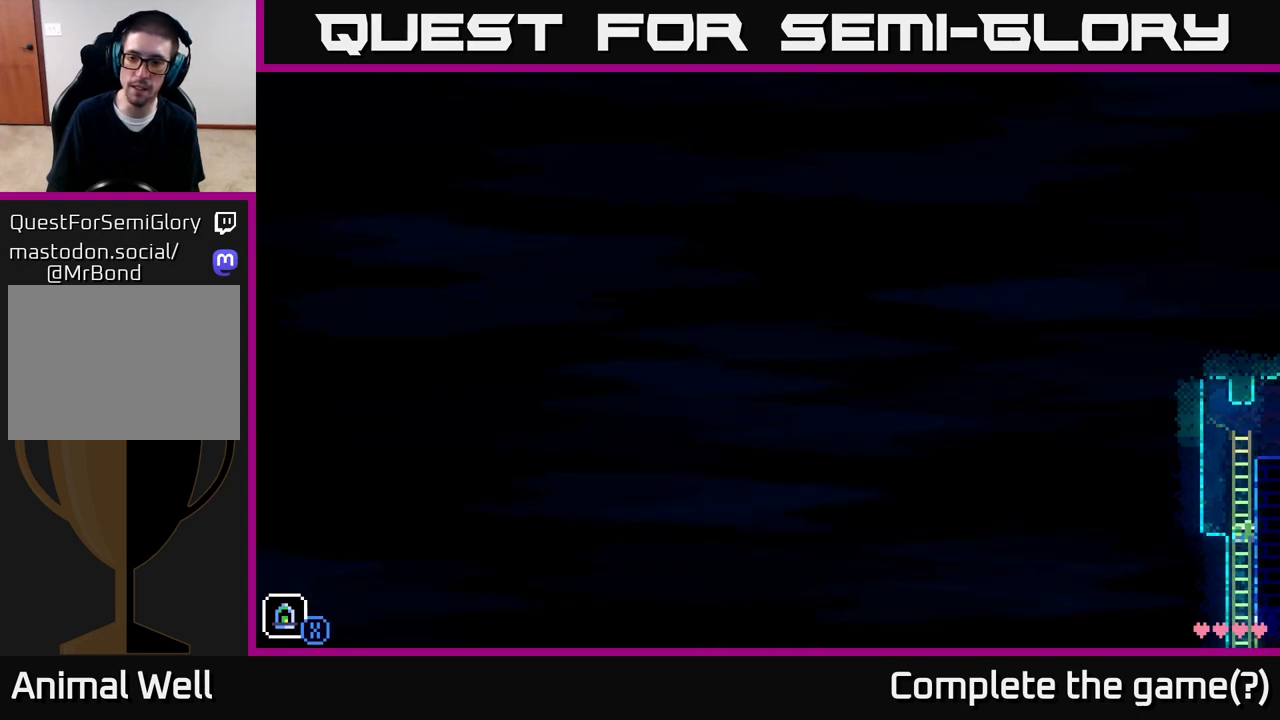
{"buttons": [], "left_stick": "center", "right_stick": "center", "events": []}